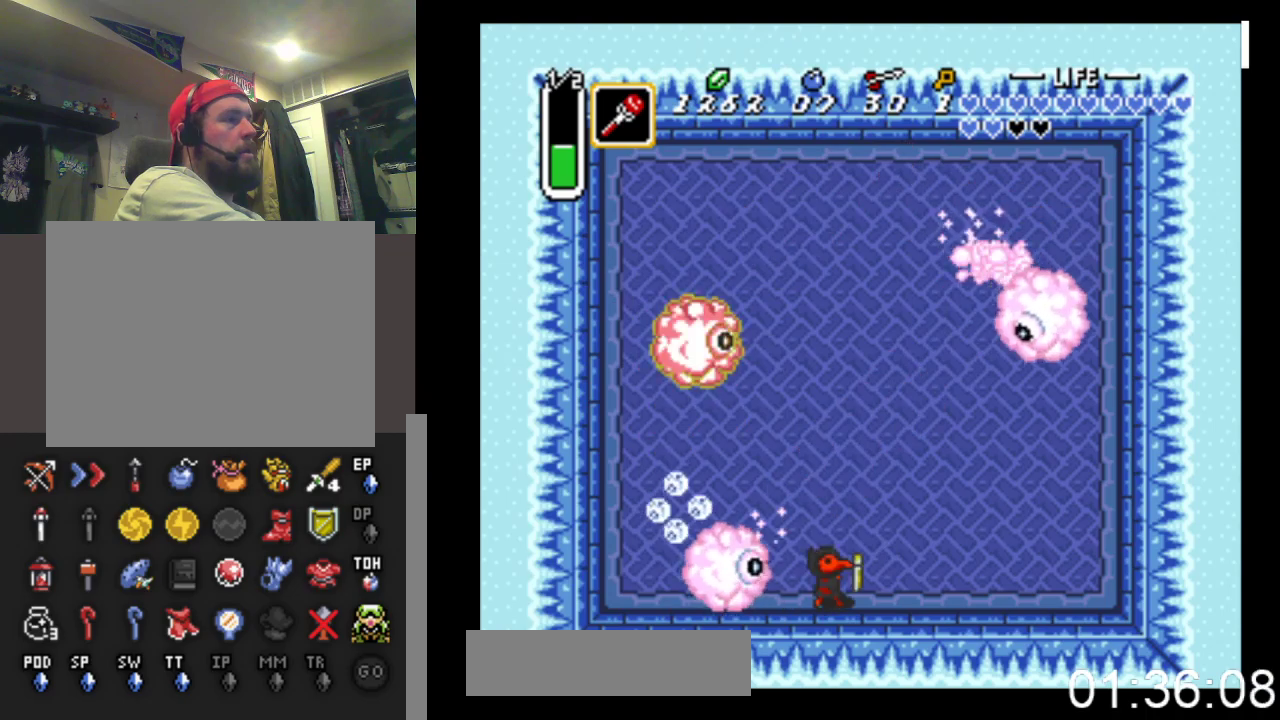
Gameplay with a controller (Xbox layout); each line is a JSON object with the inputs held at the frame after it. "events" lists button and stick changes between this image and that frame as [ms after this image, input, new state], when the widget could be followed in between. Not read: START left_stick right_stick.
{"buttons": ["DPAD_UP"], "events": [[100, "DPAD_RIGHT", "up"], [133, "DPAD_LEFT", "down"], [200, "X", "down"], [267, "DPAD_LEFT", "up"], [367, "DPAD_RIGHT", "down"], [400, "X", "up"], [433, "DPAD_UP", "down"], [467, "DPAD_RIGHT", "up"]]}
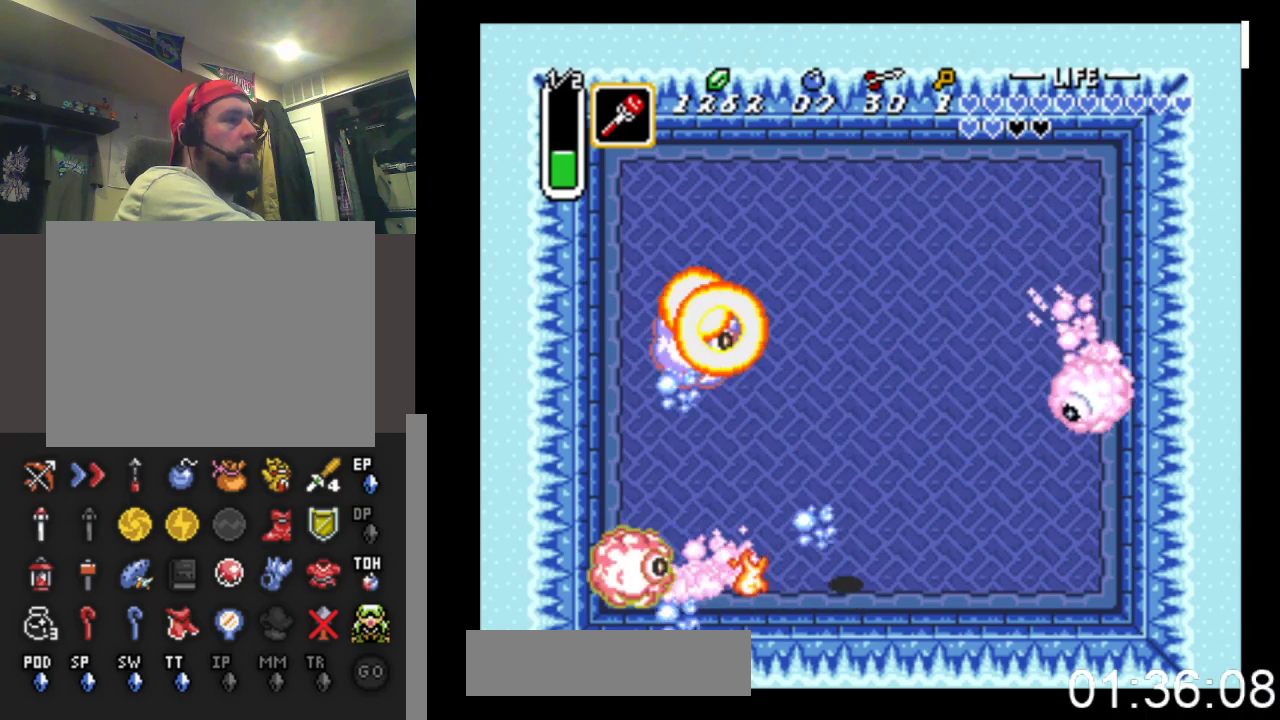
{"buttons": ["DPAD_RIGHT"], "events": [[100, "DPAD_LEFT", "down"], [100, "DPAD_UP", "up"], [133, "DPAD_LEFT", "up"], [133, "DPAD_UP", "down"], [467, "DPAD_RIGHT", "down"], [500, "DPAD_UP", "up"]]}
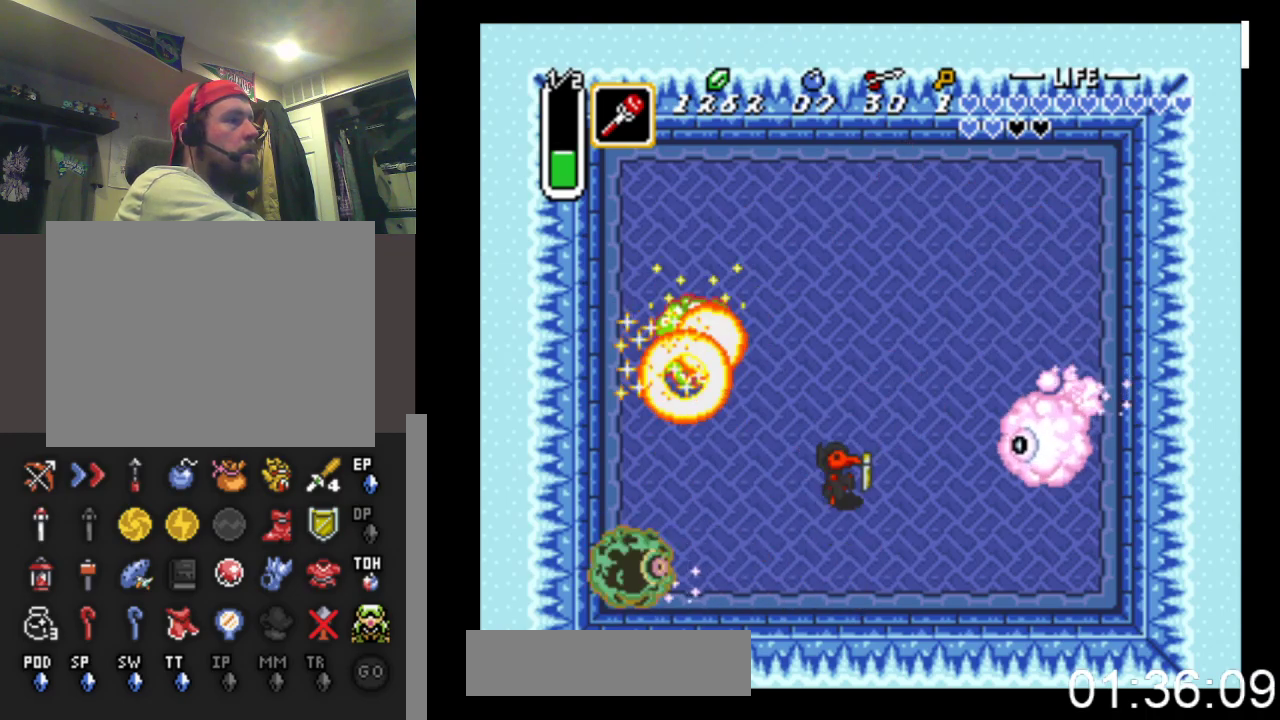
{"buttons": ["DPAD_UP"], "events": [[67, "X", "down"], [167, "DPAD_RIGHT", "up"], [233, "DPAD_RIGHT", "down"], [300, "DPAD_RIGHT", "up"], [300, "X", "up"], [333, "DPAD_UP", "down"]]}
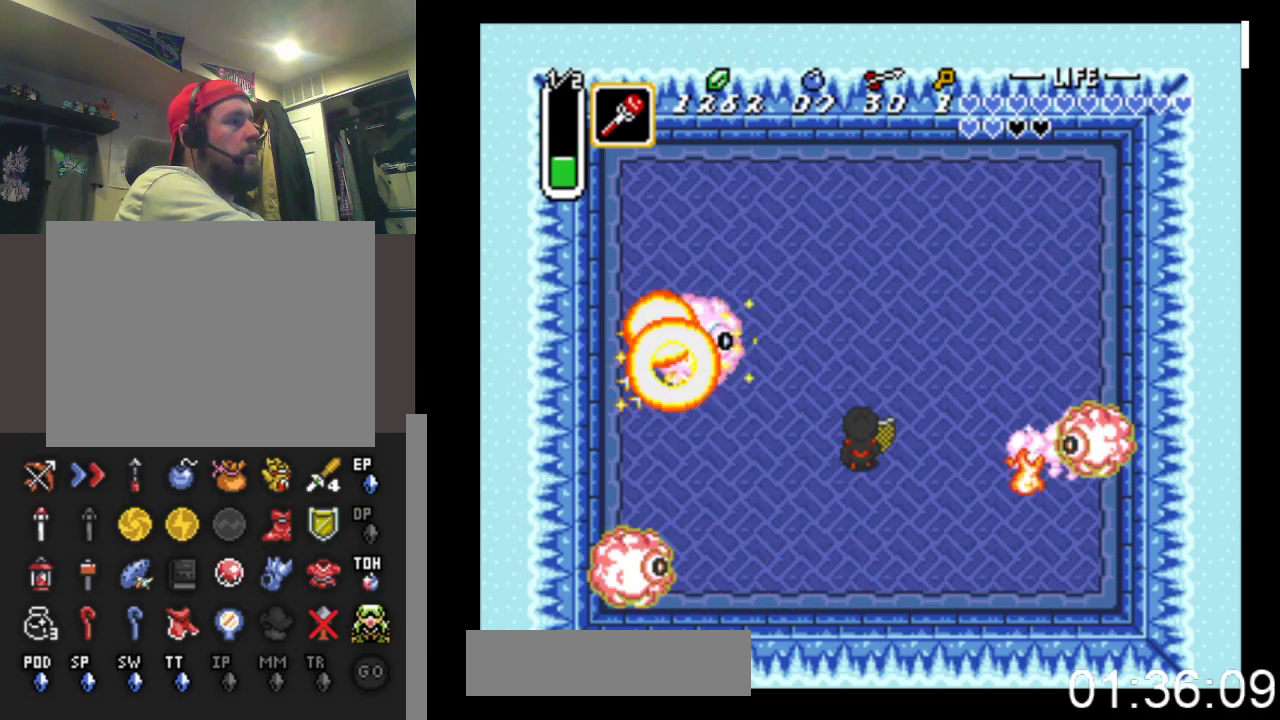
{"buttons": ["DPAD_RIGHT"], "events": [[33, "DPAD_RIGHT", "down"], [33, "DPAD_UP", "up"], [267, "X", "down"], [467, "X", "up"]]}
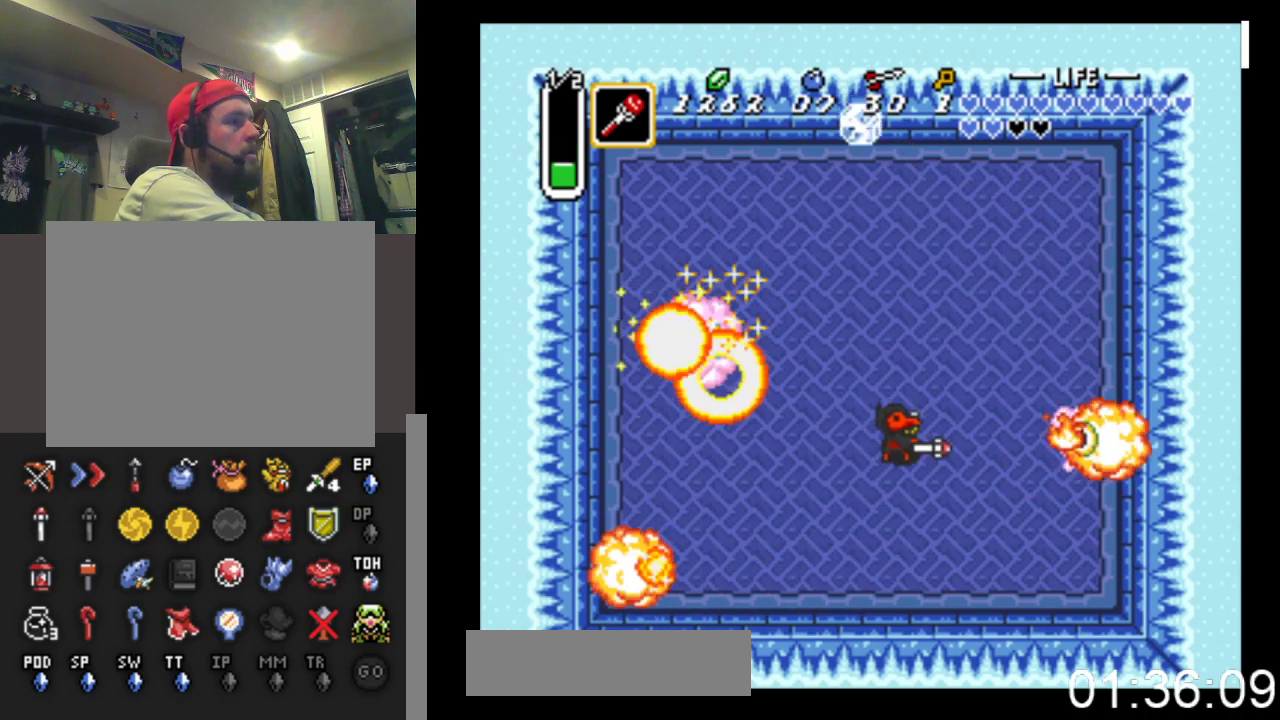
{"buttons": ["DPAD_UP"], "events": [[400, "DPAD_UP", "down"], [433, "DPAD_RIGHT", "up"]]}
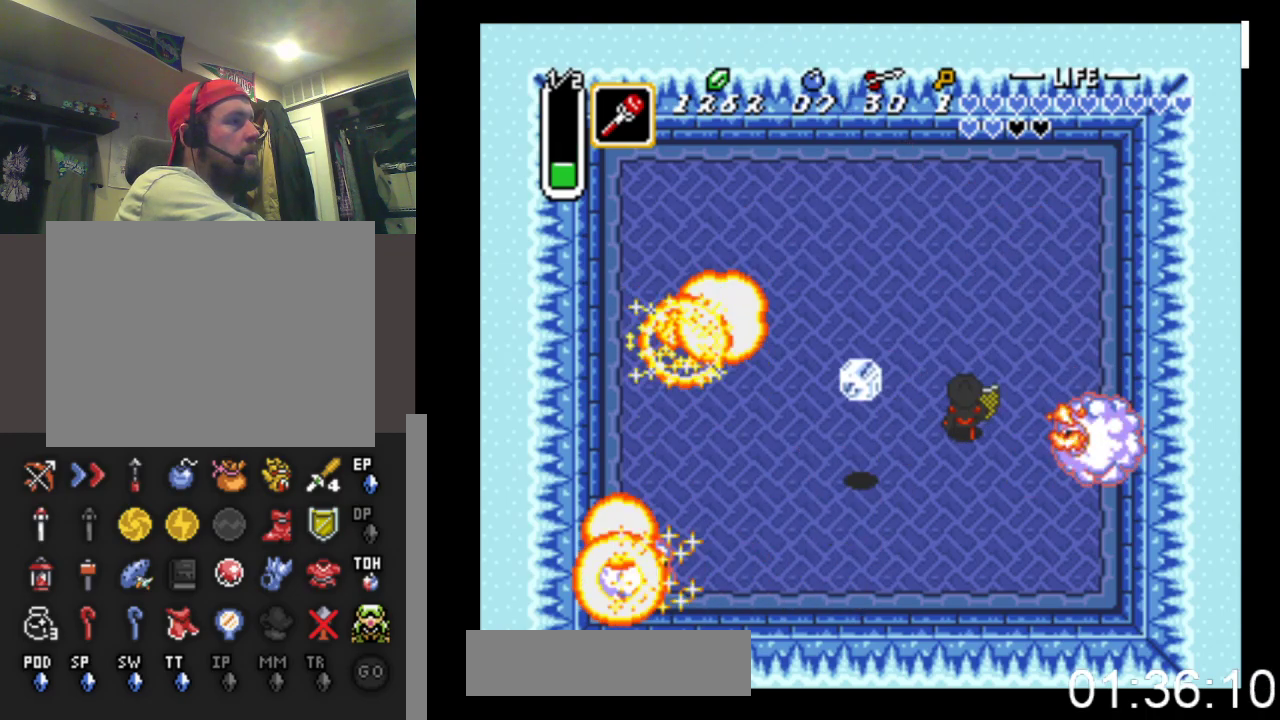
{"buttons": ["DPAD_RIGHT"], "events": [[233, "DPAD_RIGHT", "down"], [467, "DPAD_UP", "up"]]}
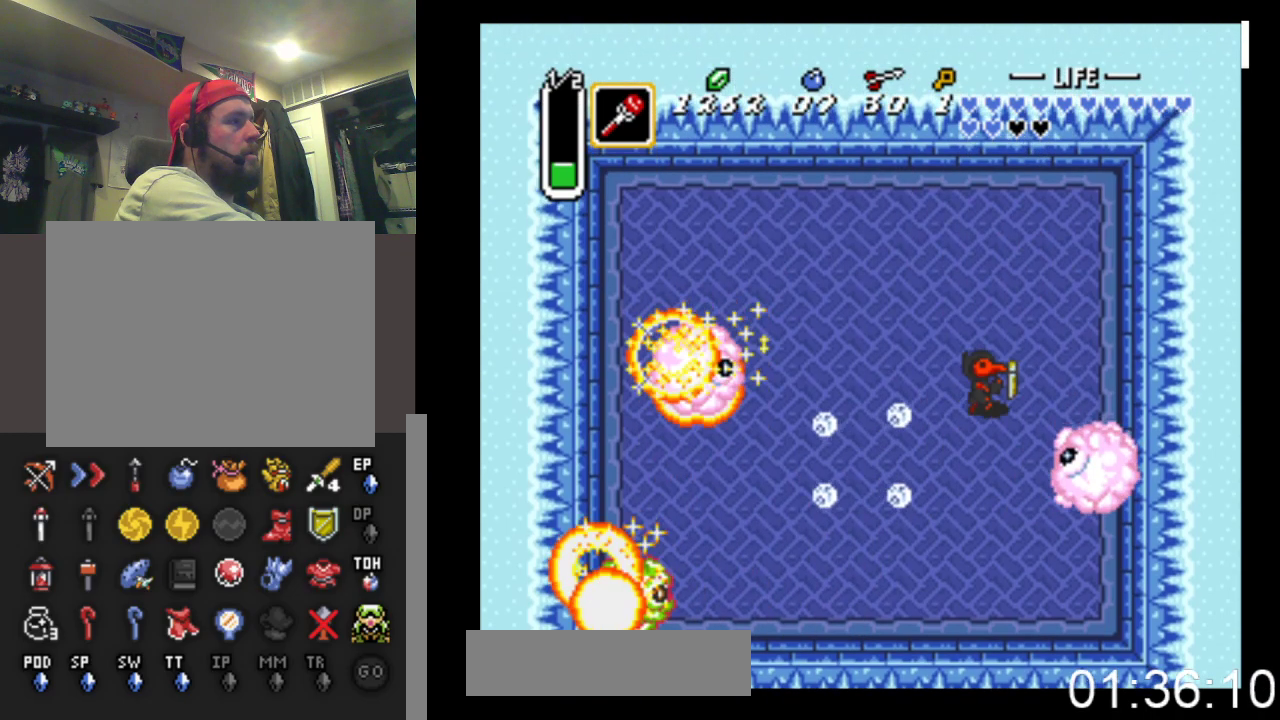
{"buttons": ["DPAD_DOWN"], "events": [[67, "DPAD_DOWN", "down"], [133, "DPAD_RIGHT", "up"], [167, "A", "down"], [233, "DPAD_DOWN", "up"], [333, "DPAD_RIGHT", "down"], [400, "A", "up"], [433, "DPAD_DOWN", "down"], [467, "DPAD_RIGHT", "up"]]}
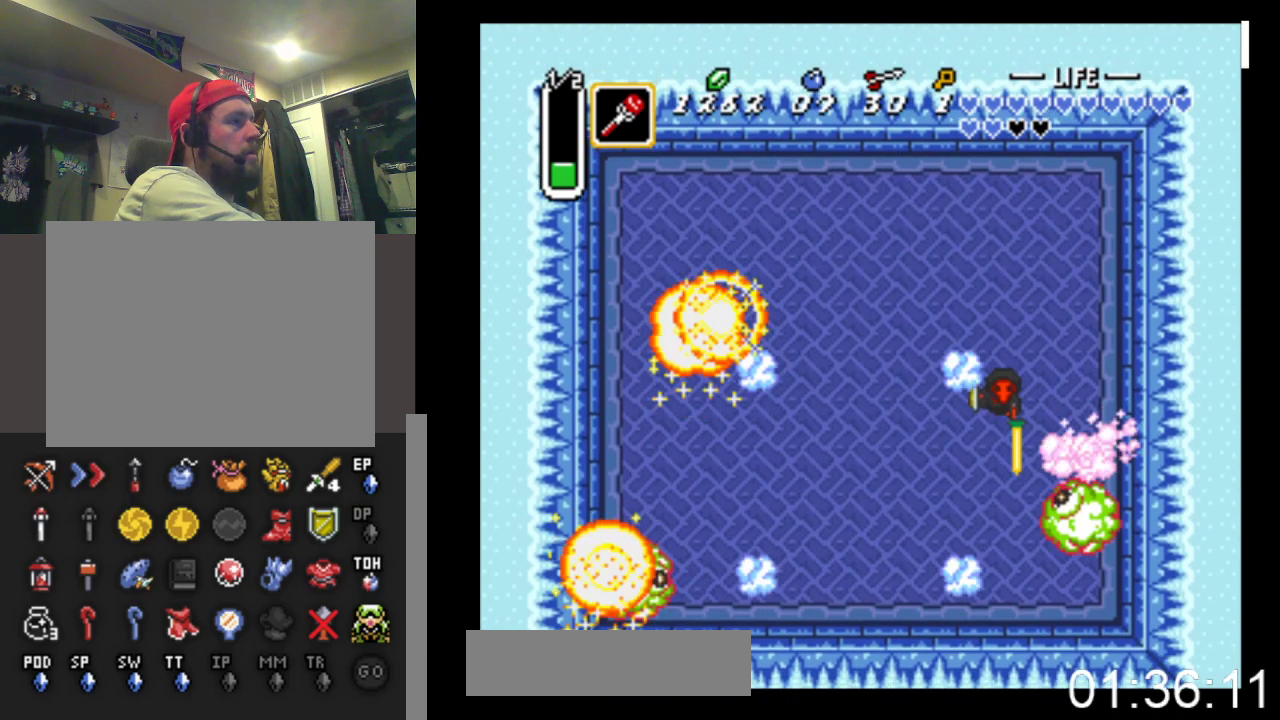
{"buttons": ["DPAD_DOWN"], "events": [[133, "A", "down"], [333, "A", "up"]]}
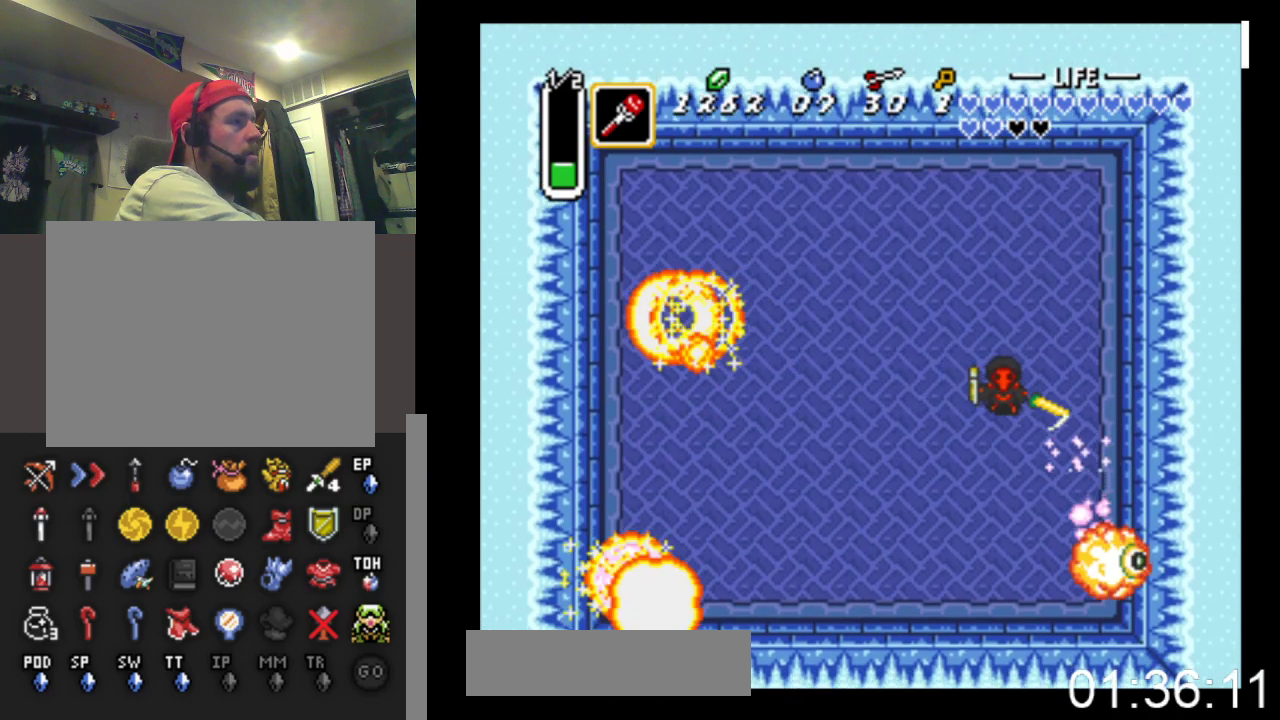
{"buttons": ["DPAD_DOWN", "DPAD_RIGHT"], "events": [[100, "DPAD_RIGHT", "down"]]}
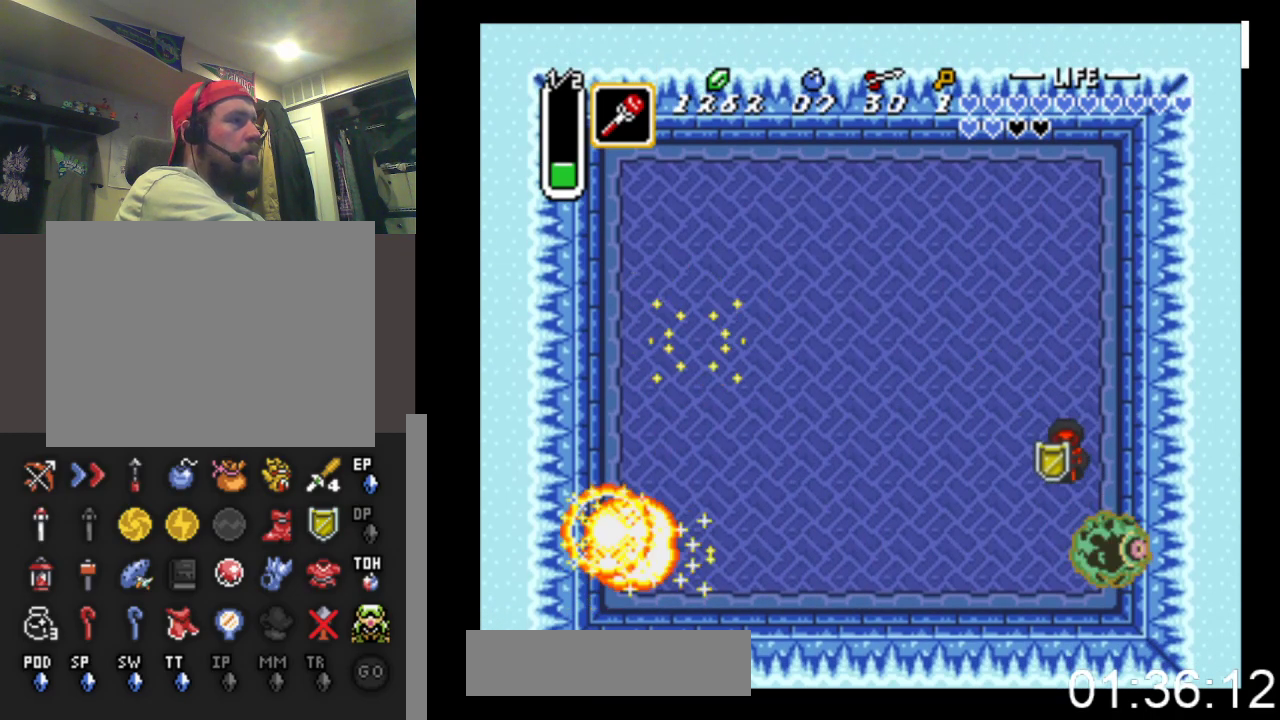
{"buttons": ["DPAD_DOWN", "DPAD_RIGHT"], "events": [[200, "DPAD_RIGHT", "up"], [467, "DPAD_RIGHT", "down"]]}
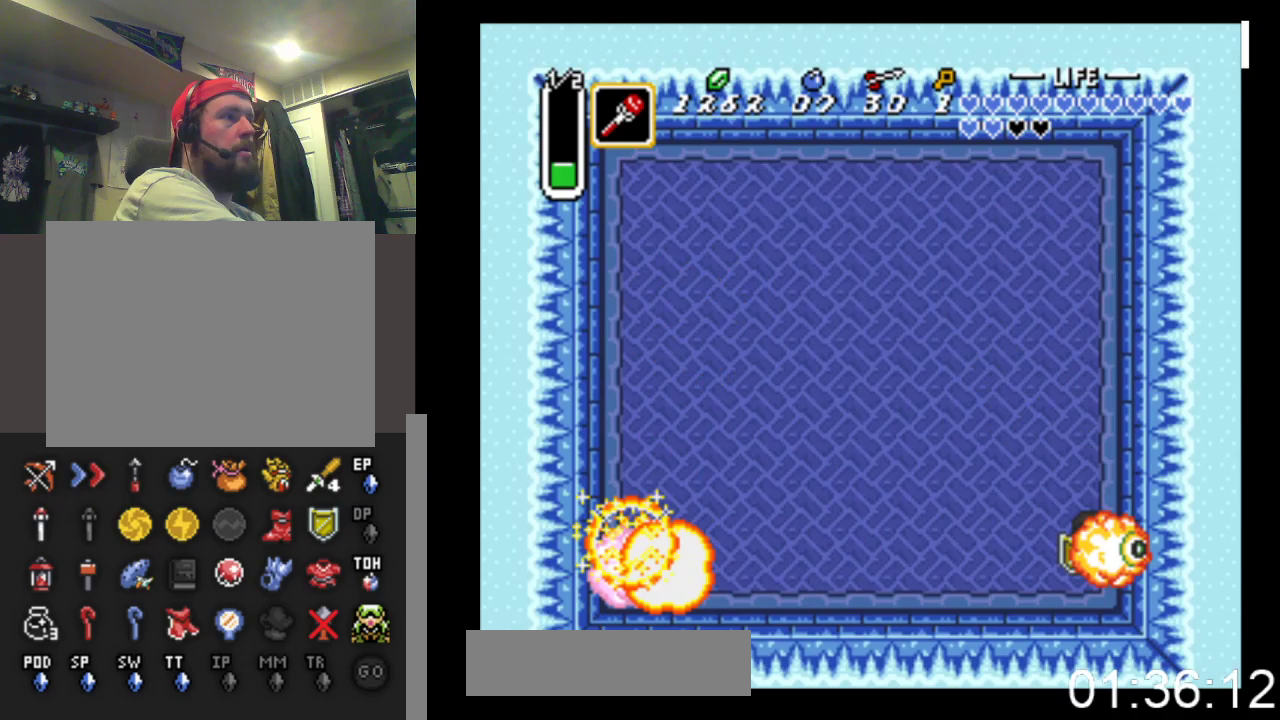
{"buttons": [], "events": [[133, "DPAD_DOWN", "up"], [167, "DPAD_RIGHT", "up"]]}
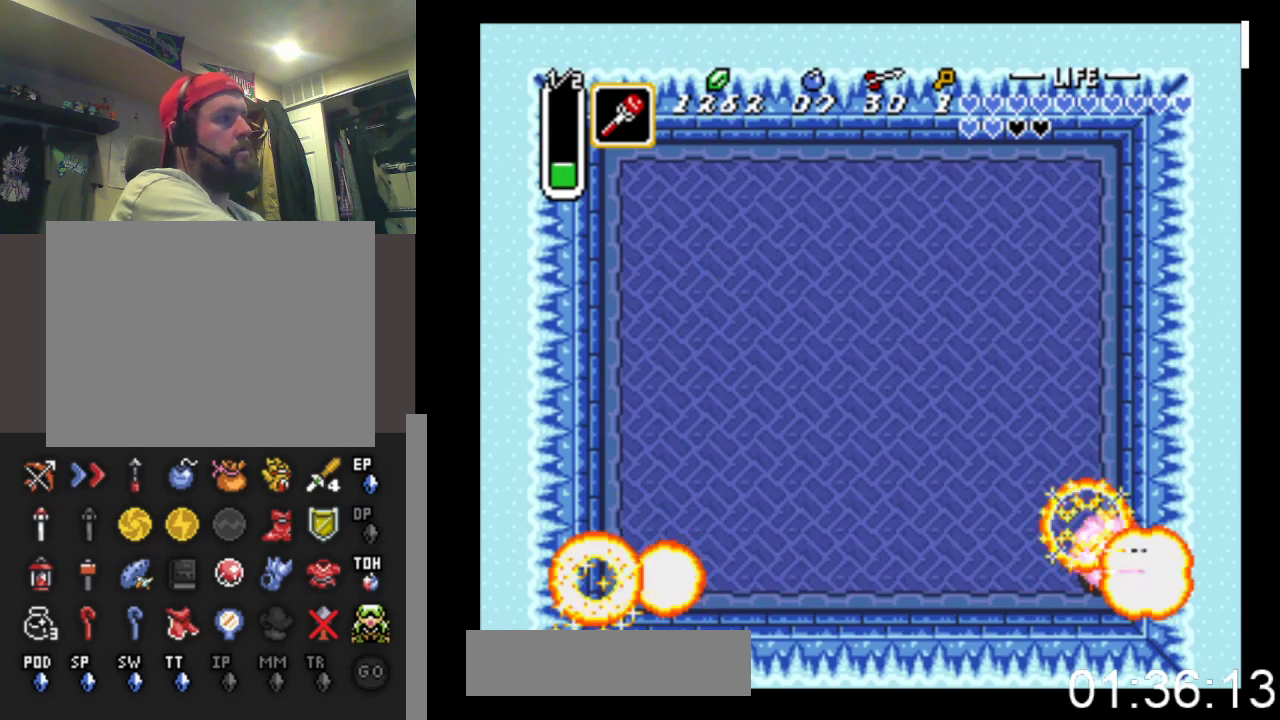
{"buttons": [], "events": []}
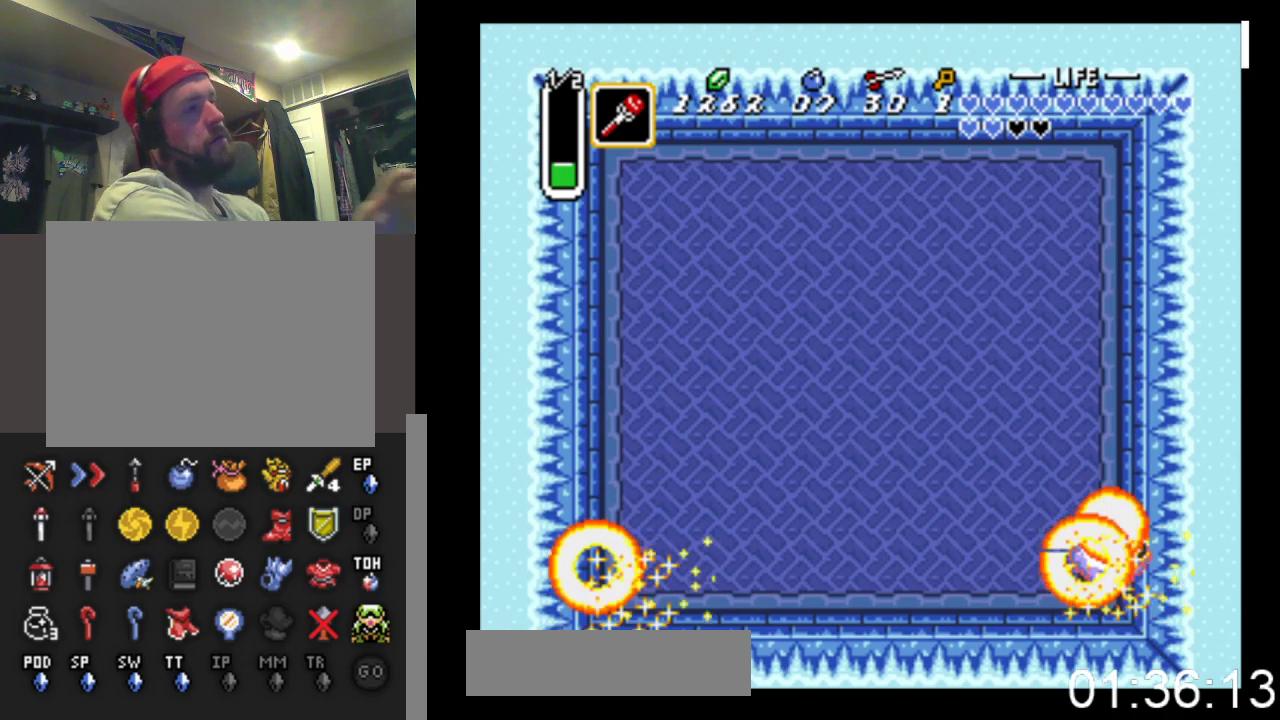
{"buttons": [], "events": []}
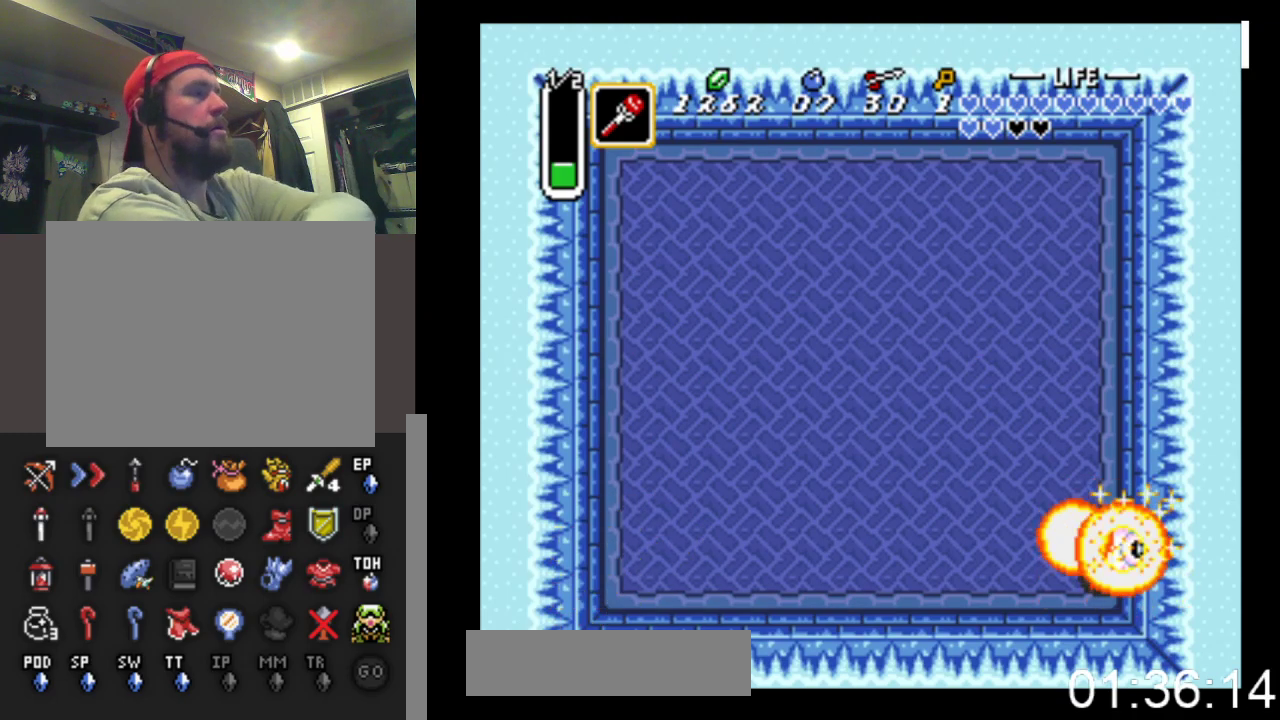
{"buttons": [], "events": []}
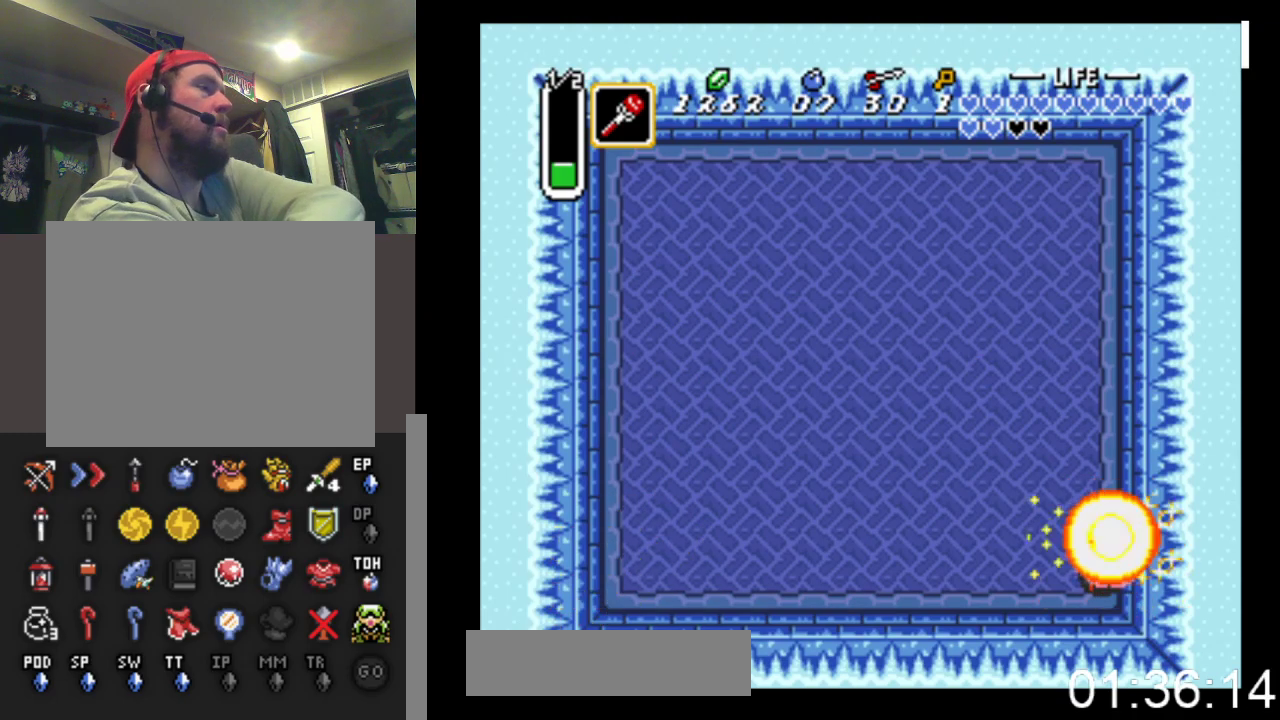
{"buttons": [], "events": []}
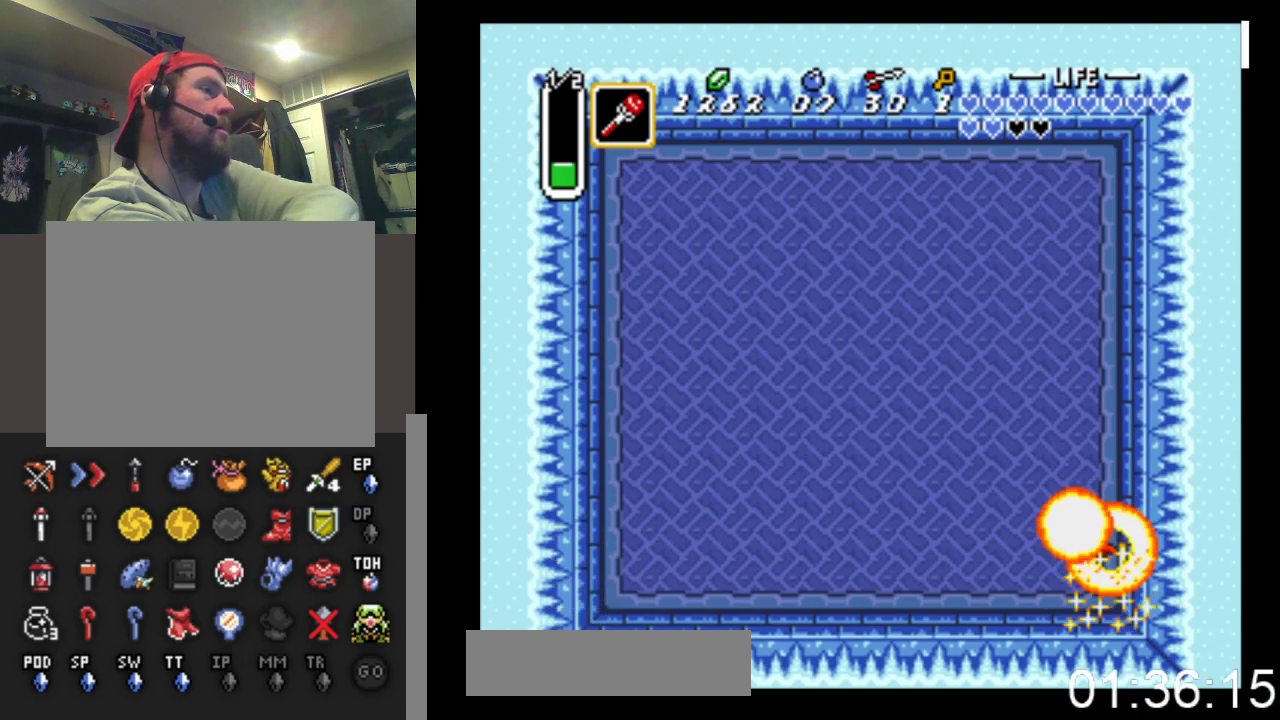
{"buttons": [], "events": []}
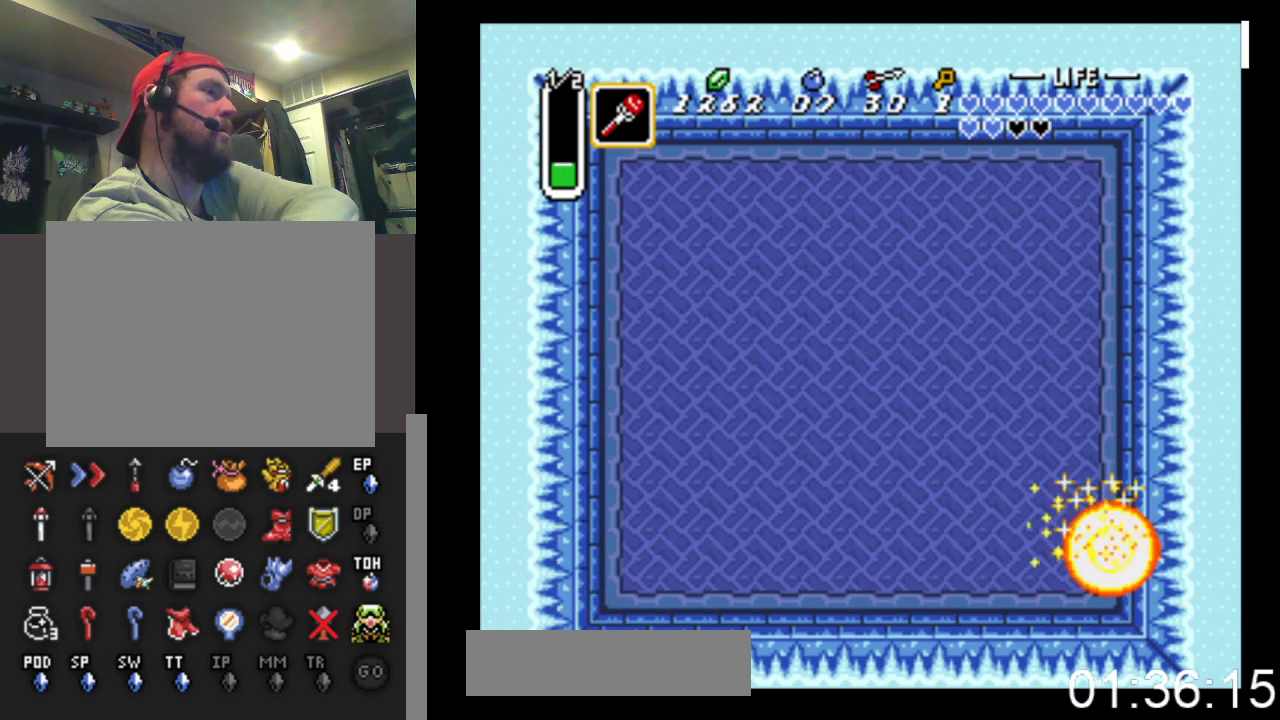
{"buttons": [], "events": []}
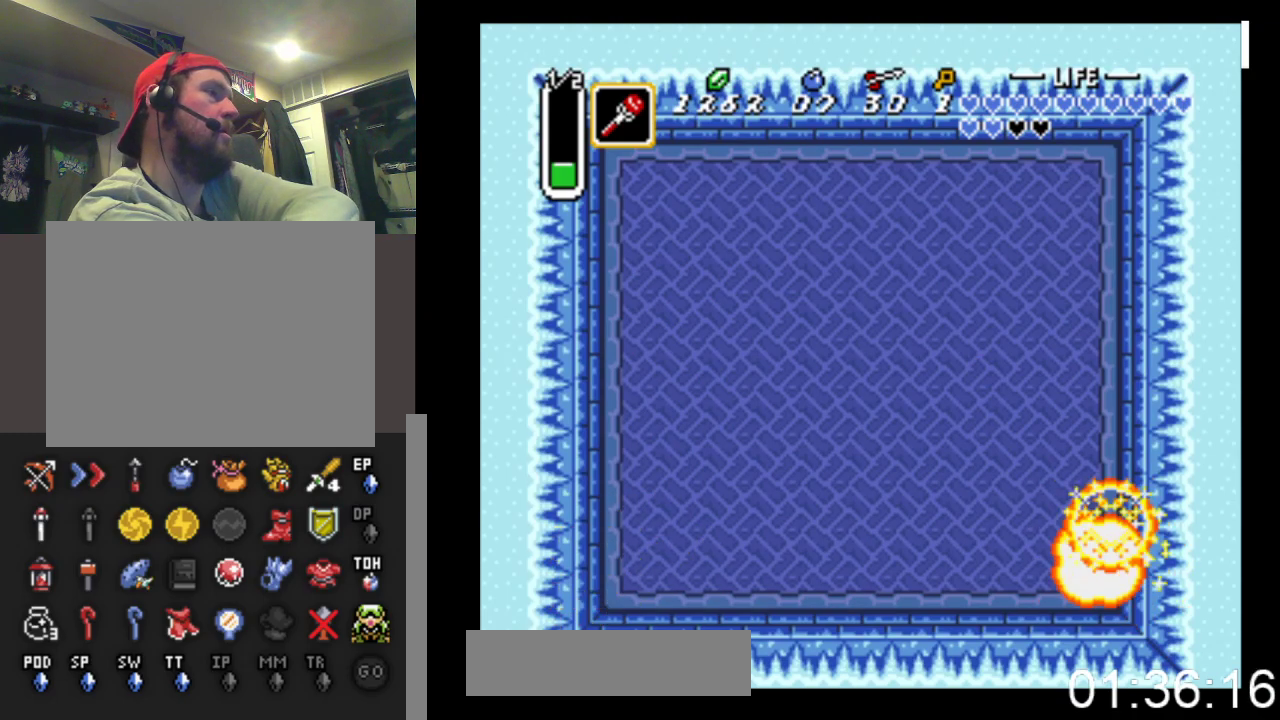
{"buttons": ["DPAD_LEFT"], "events": [[500, "DPAD_LEFT", "down"]]}
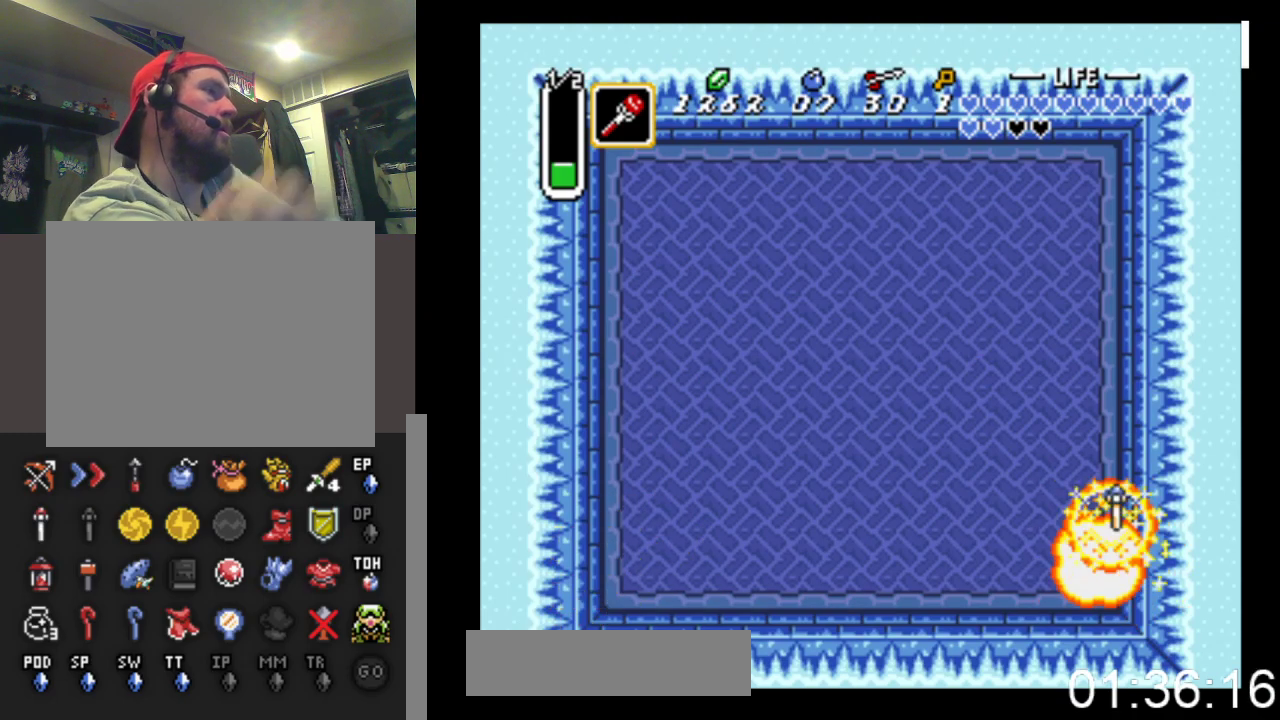
{"buttons": ["DPAD_UP", "DPAD_LEFT"], "events": [[200, "DPAD_UP", "down"], [433, "DPAD_UP", "up"], [500, "DPAD_UP", "down"]]}
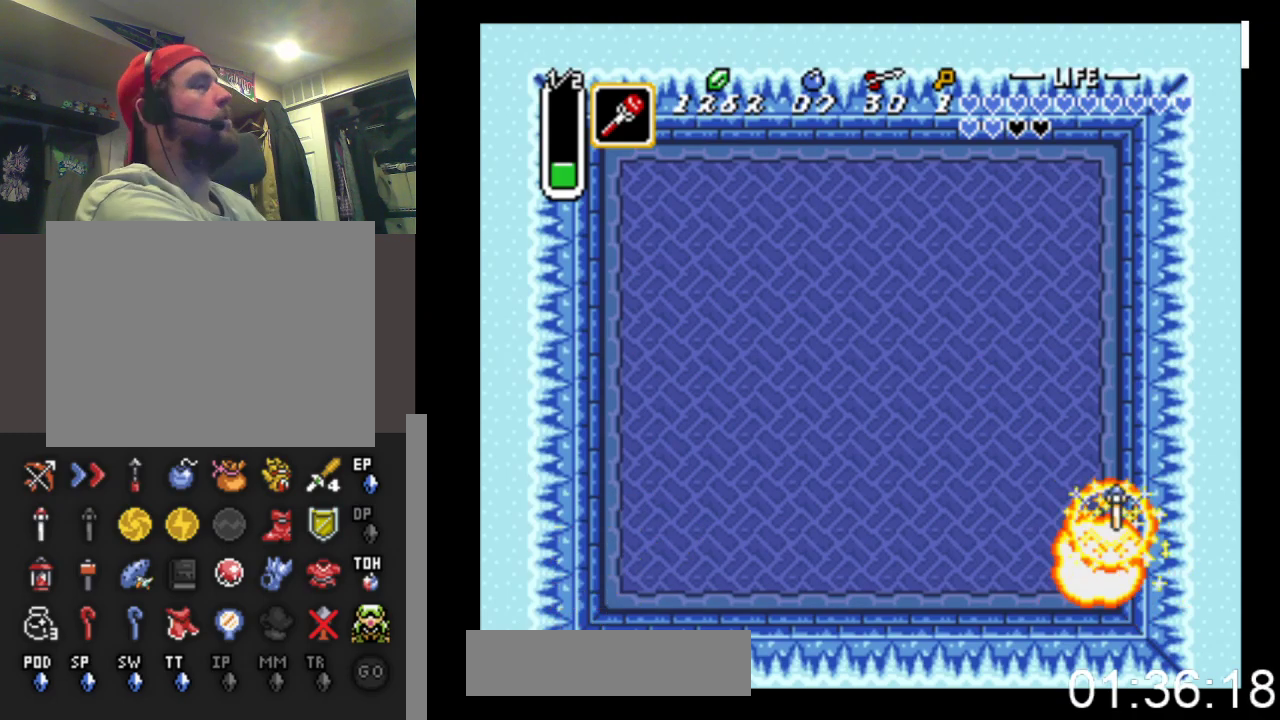
{"buttons": ["DPAD_UP", "DPAD_LEFT"], "events": []}
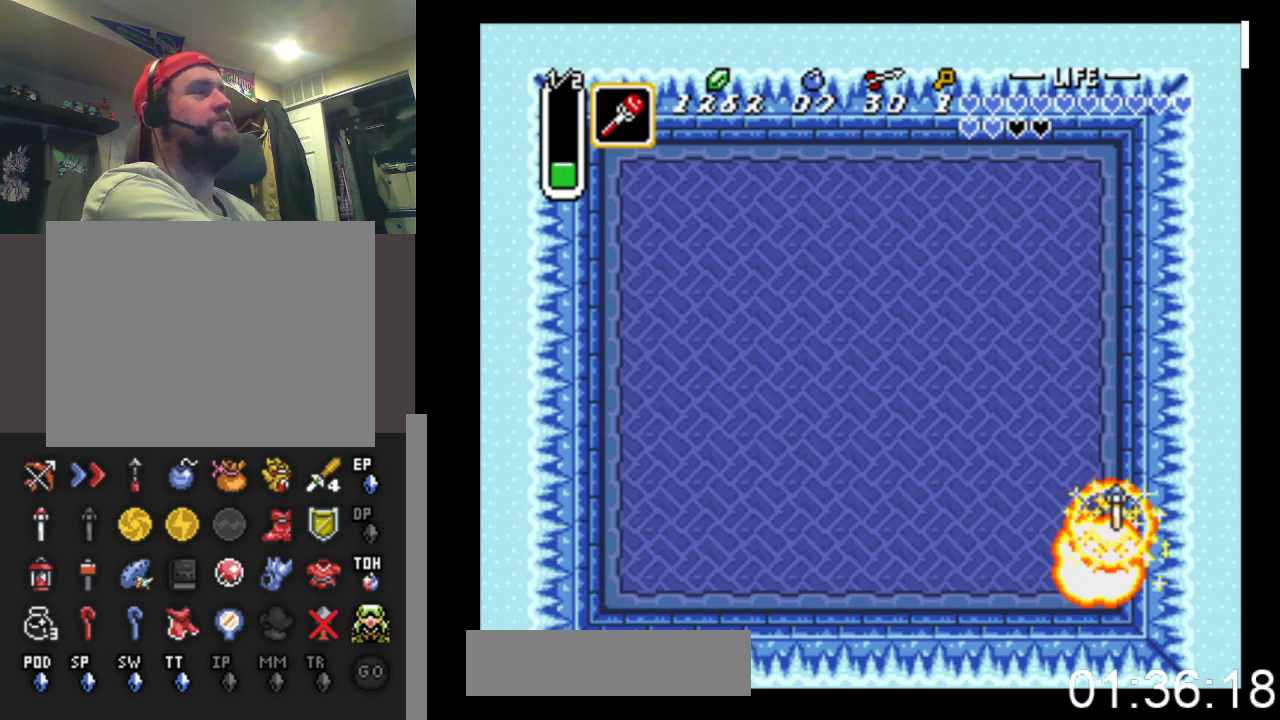
{"buttons": ["DPAD_UP", "DPAD_LEFT"], "events": []}
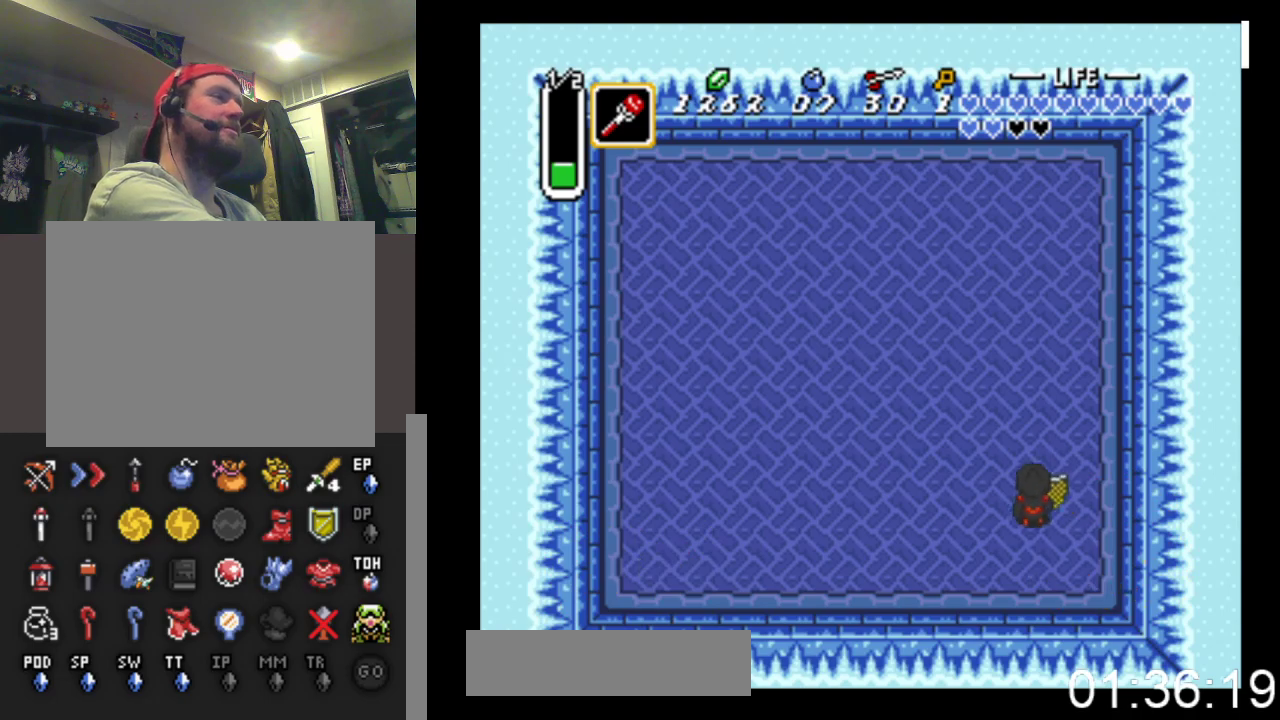
{"buttons": ["DPAD_UP", "DPAD_LEFT"], "events": []}
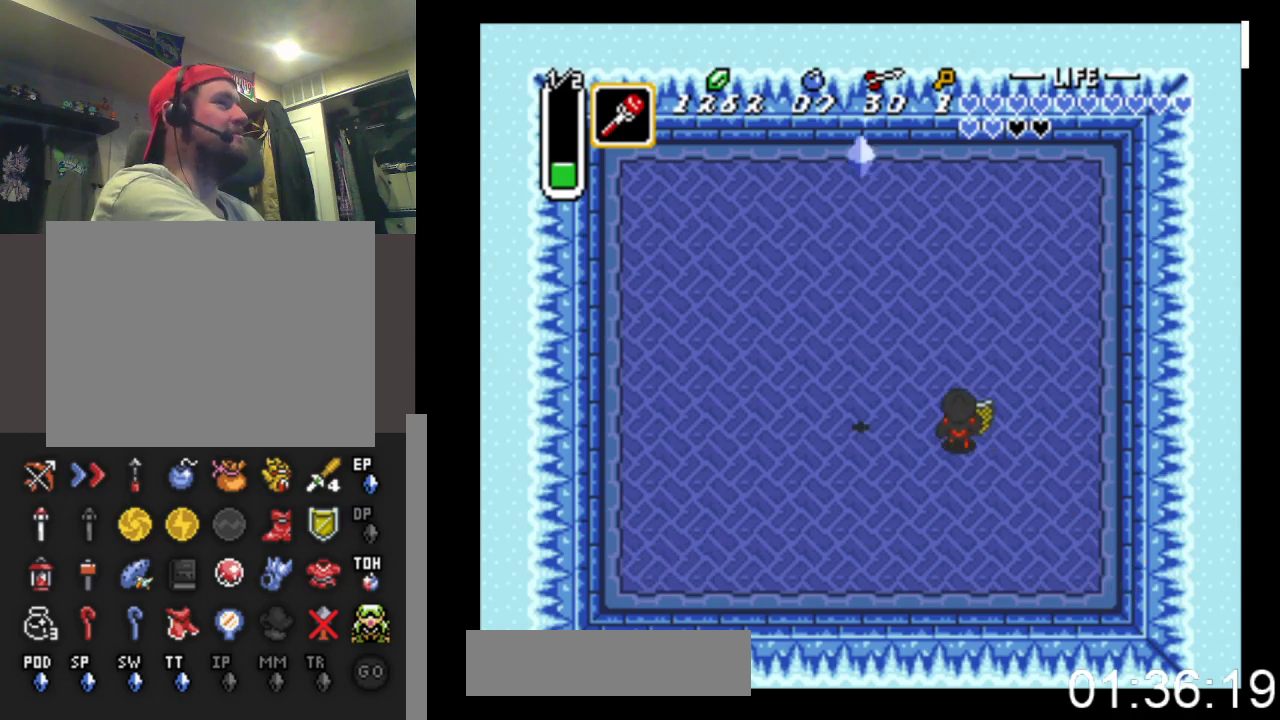
{"buttons": ["DPAD_DOWN"], "events": [[167, "DPAD_UP", "up"], [433, "DPAD_DOWN", "down"], [467, "DPAD_LEFT", "up"]]}
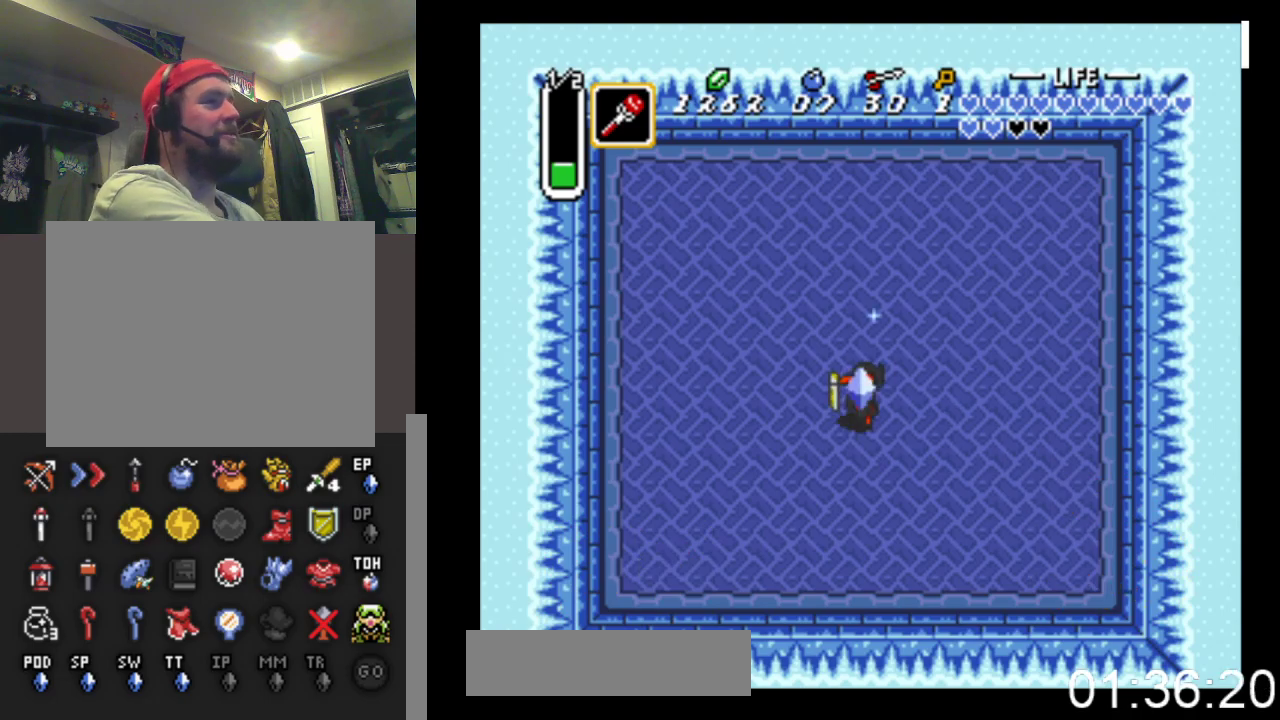
{"buttons": [], "events": [[167, "DPAD_DOWN", "up"]]}
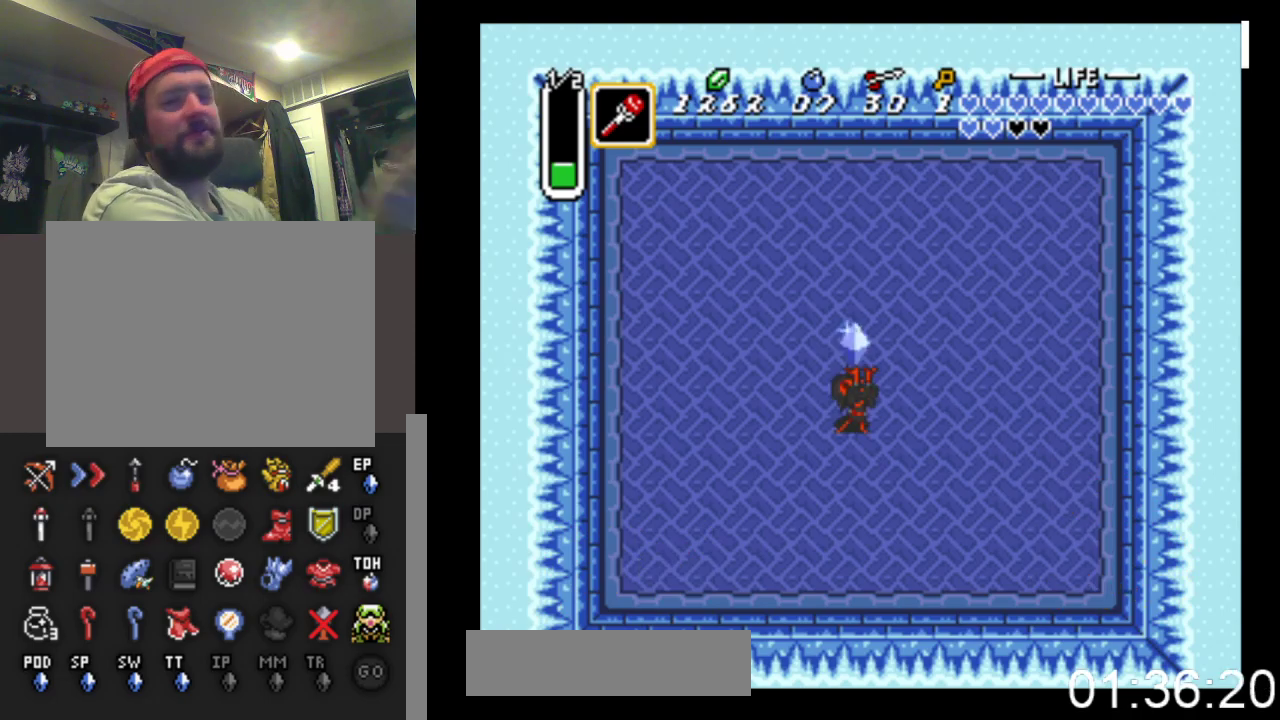
{"buttons": [], "events": []}
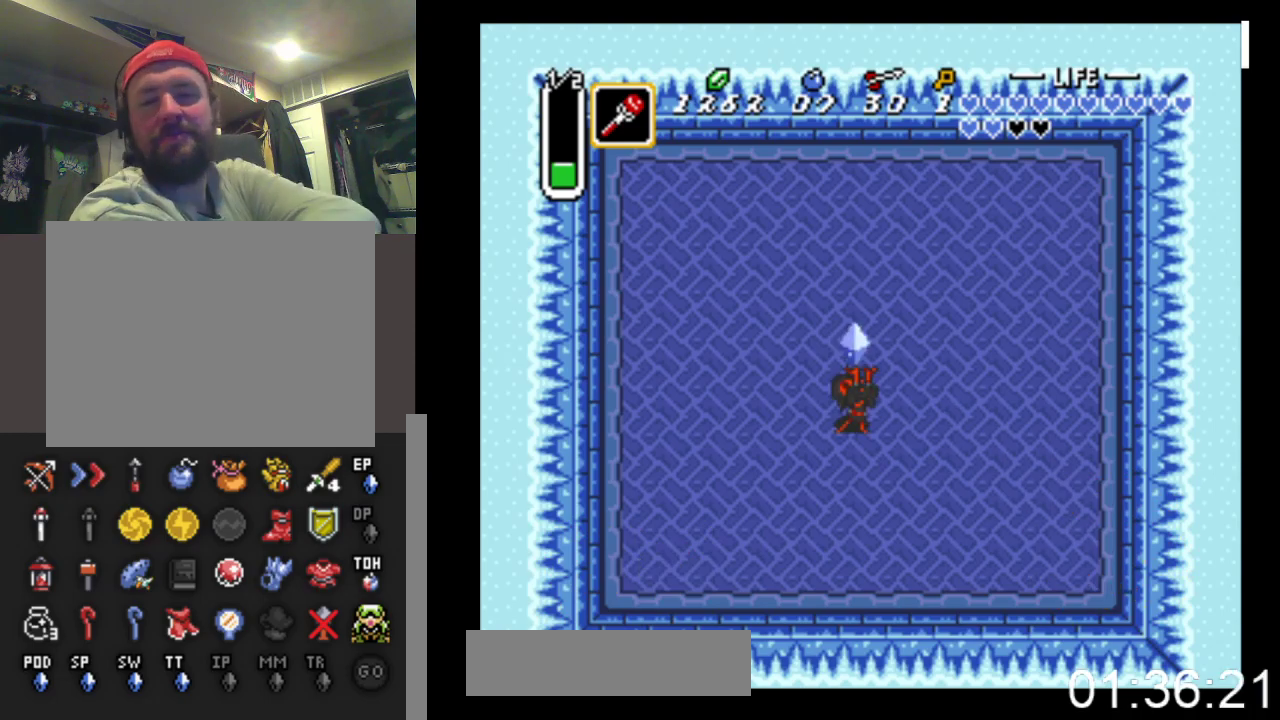
{"buttons": [], "events": []}
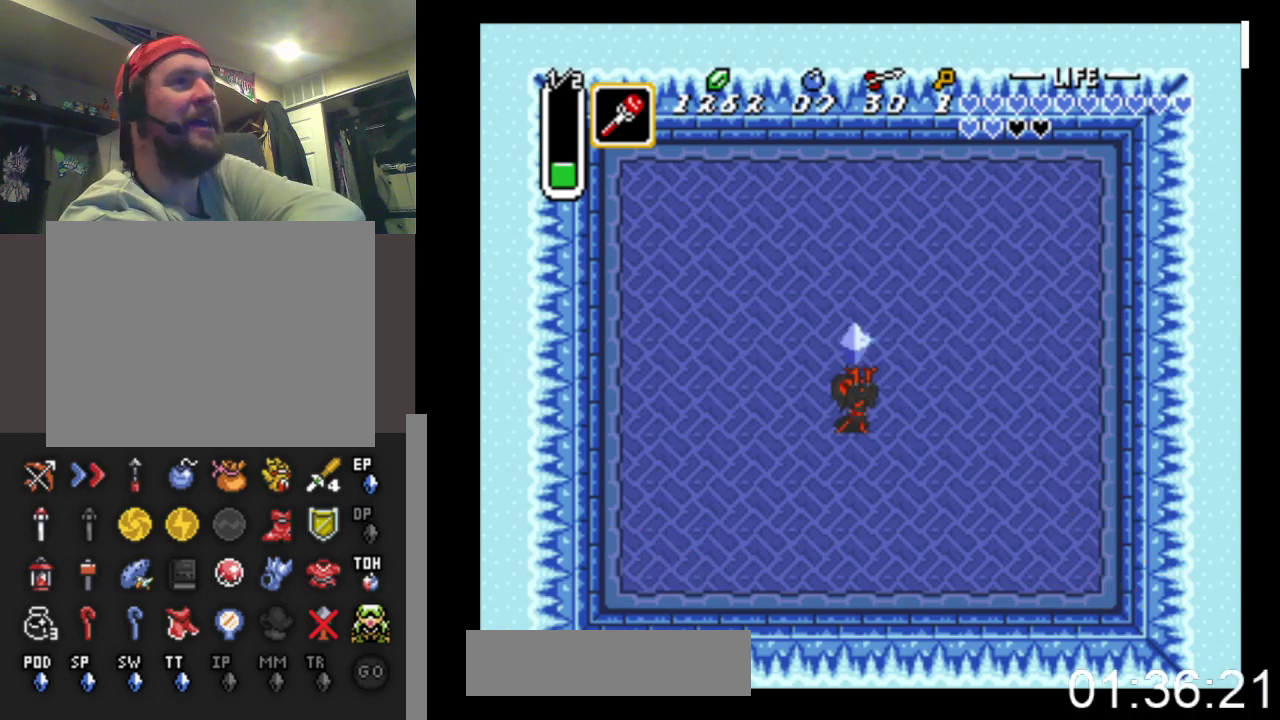
{"buttons": [], "events": []}
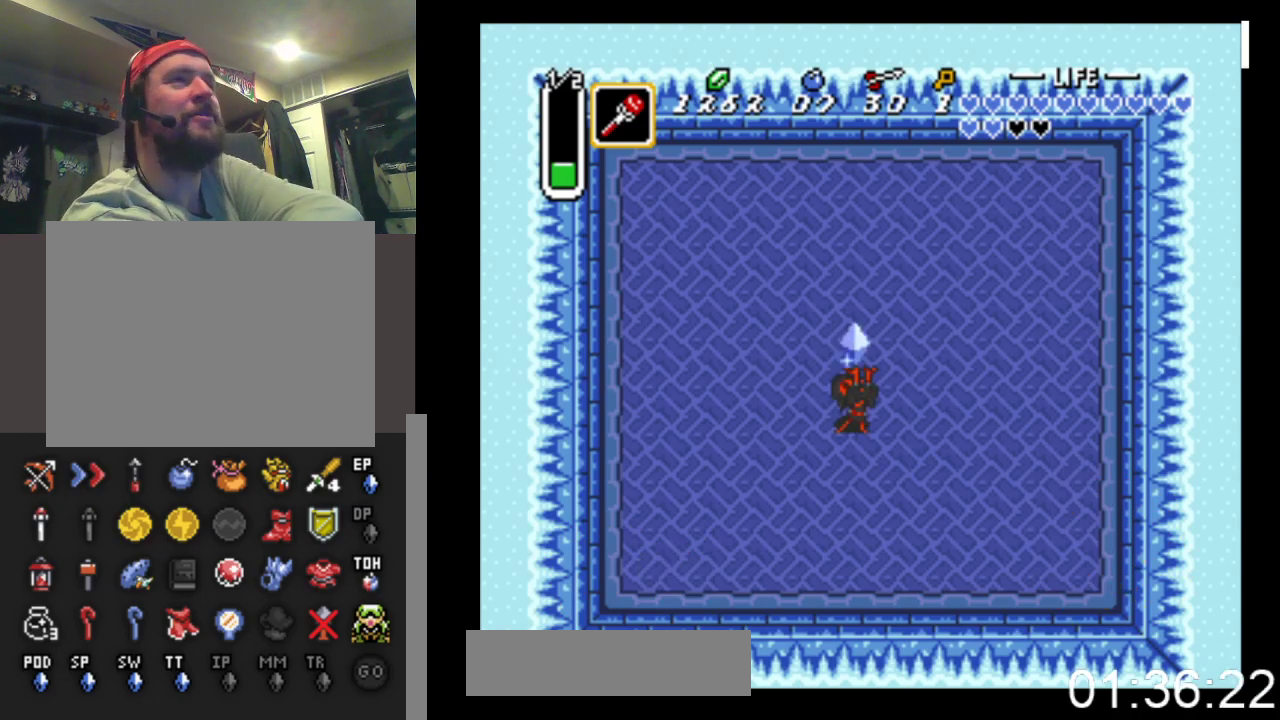
{"buttons": [], "events": []}
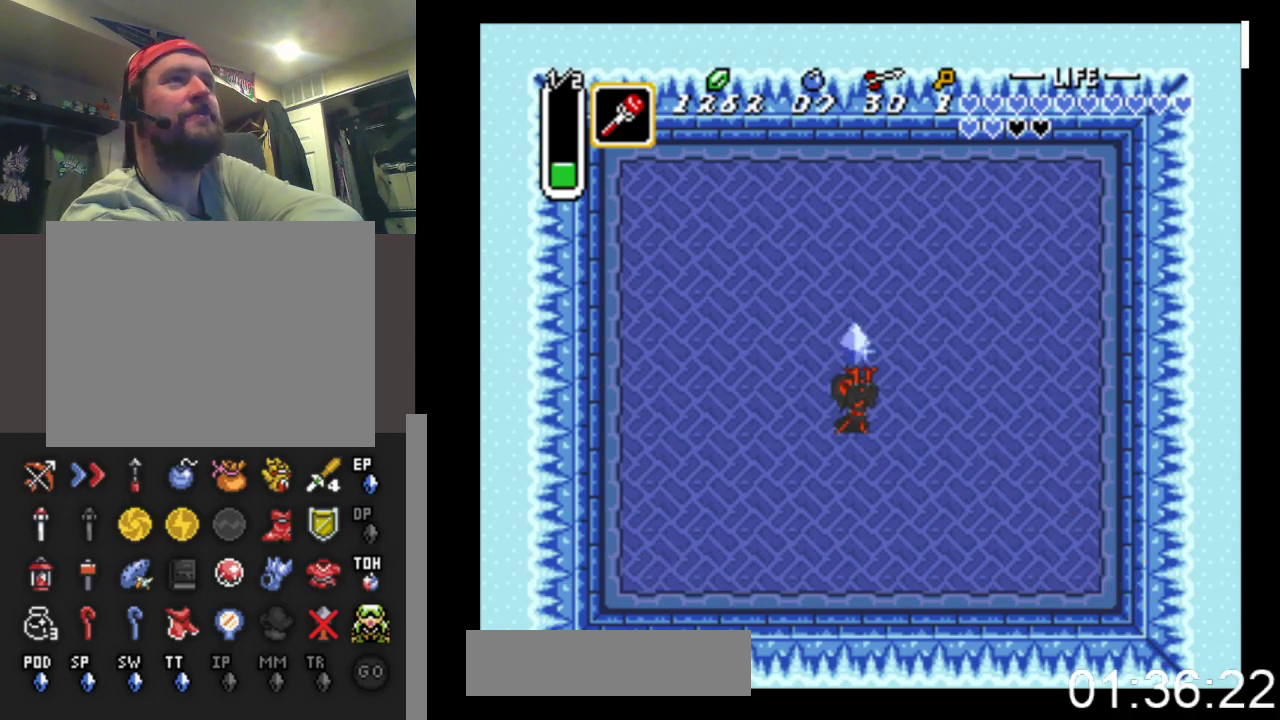
{"buttons": [], "events": []}